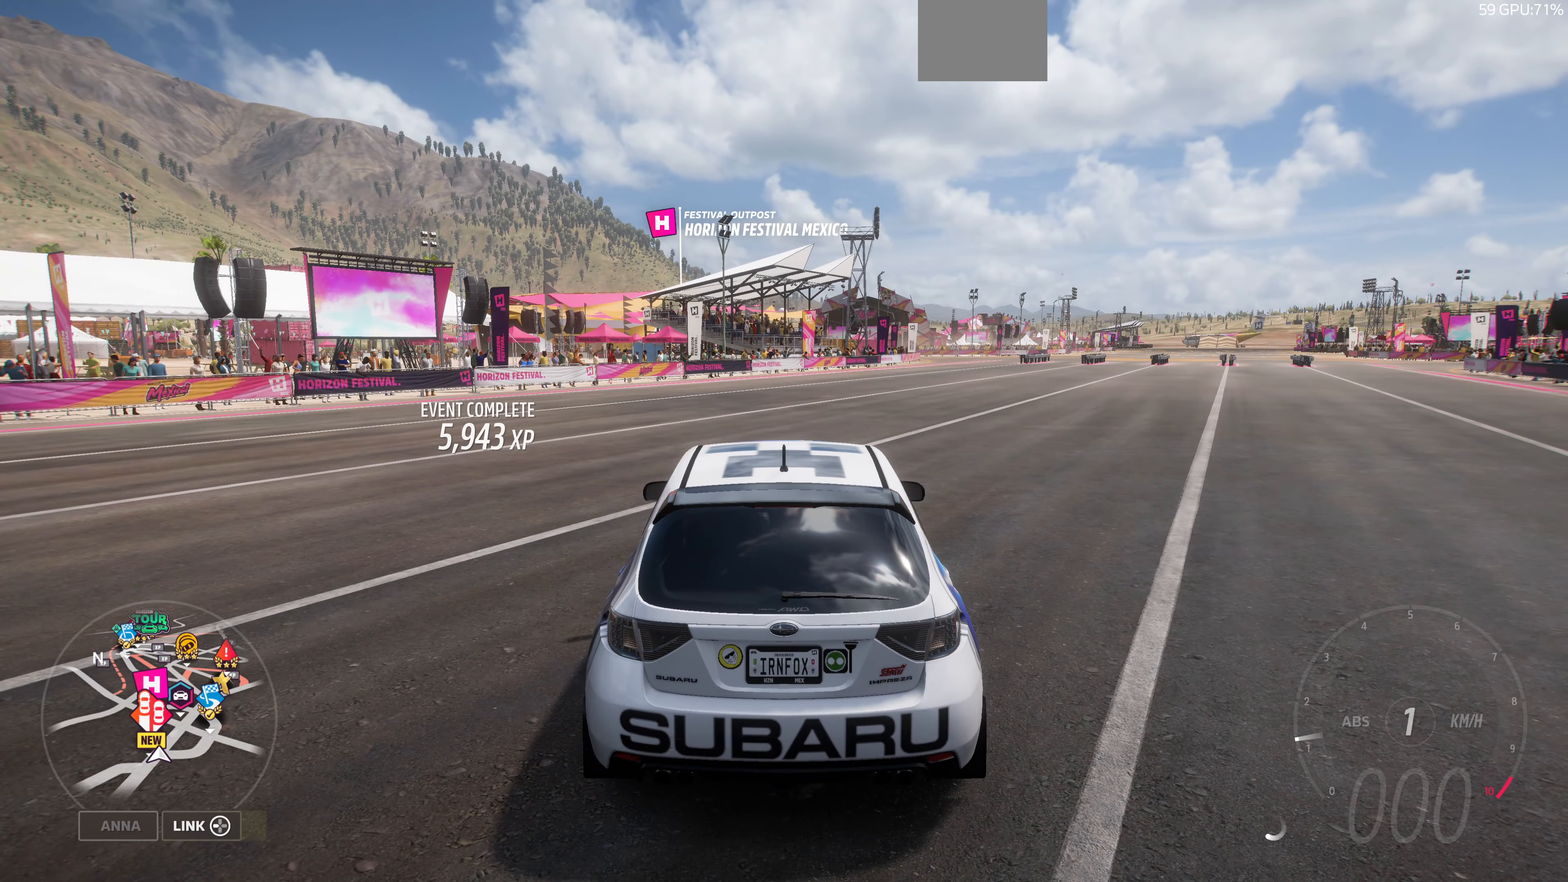
Gameplay with a controller (PlayStation layout); each line is a JSON object with the inputs held at the frame after it. "events" lists button and stick changes between this image and that frame as [ms after this image, input, new state], when the widget could be followed in between.
{"buttons": [], "left_stick": "center", "right_stick": "up-right", "events": [[467, "right_stick", "up-right"]]}
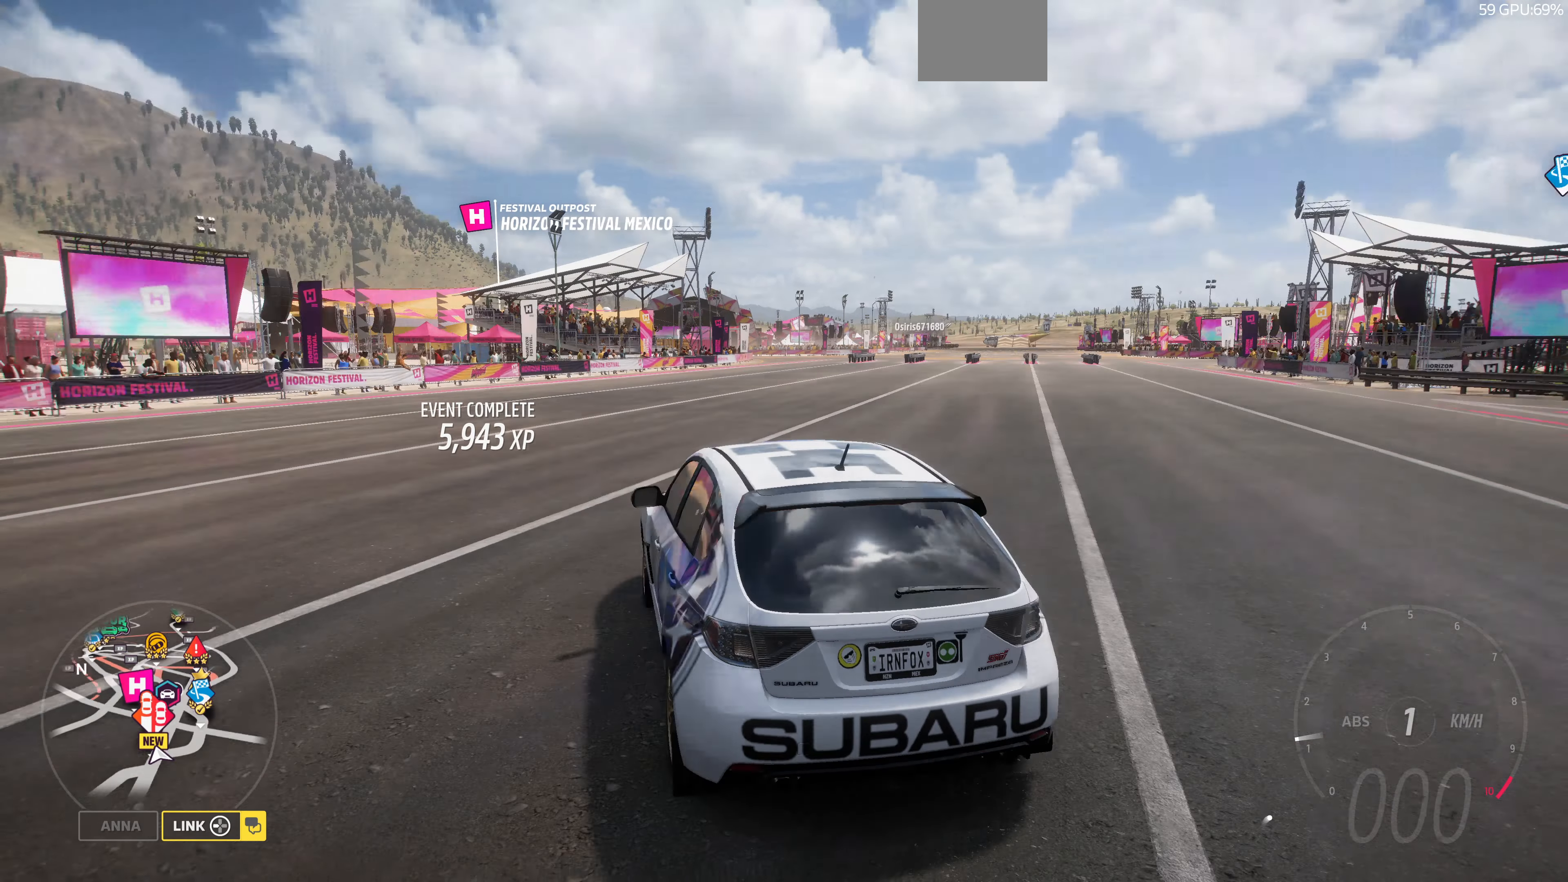
{"buttons": [], "left_stick": "center", "right_stick": "left", "events": [[167, "right_stick", "up-left"], [500, "right_stick", "left"]]}
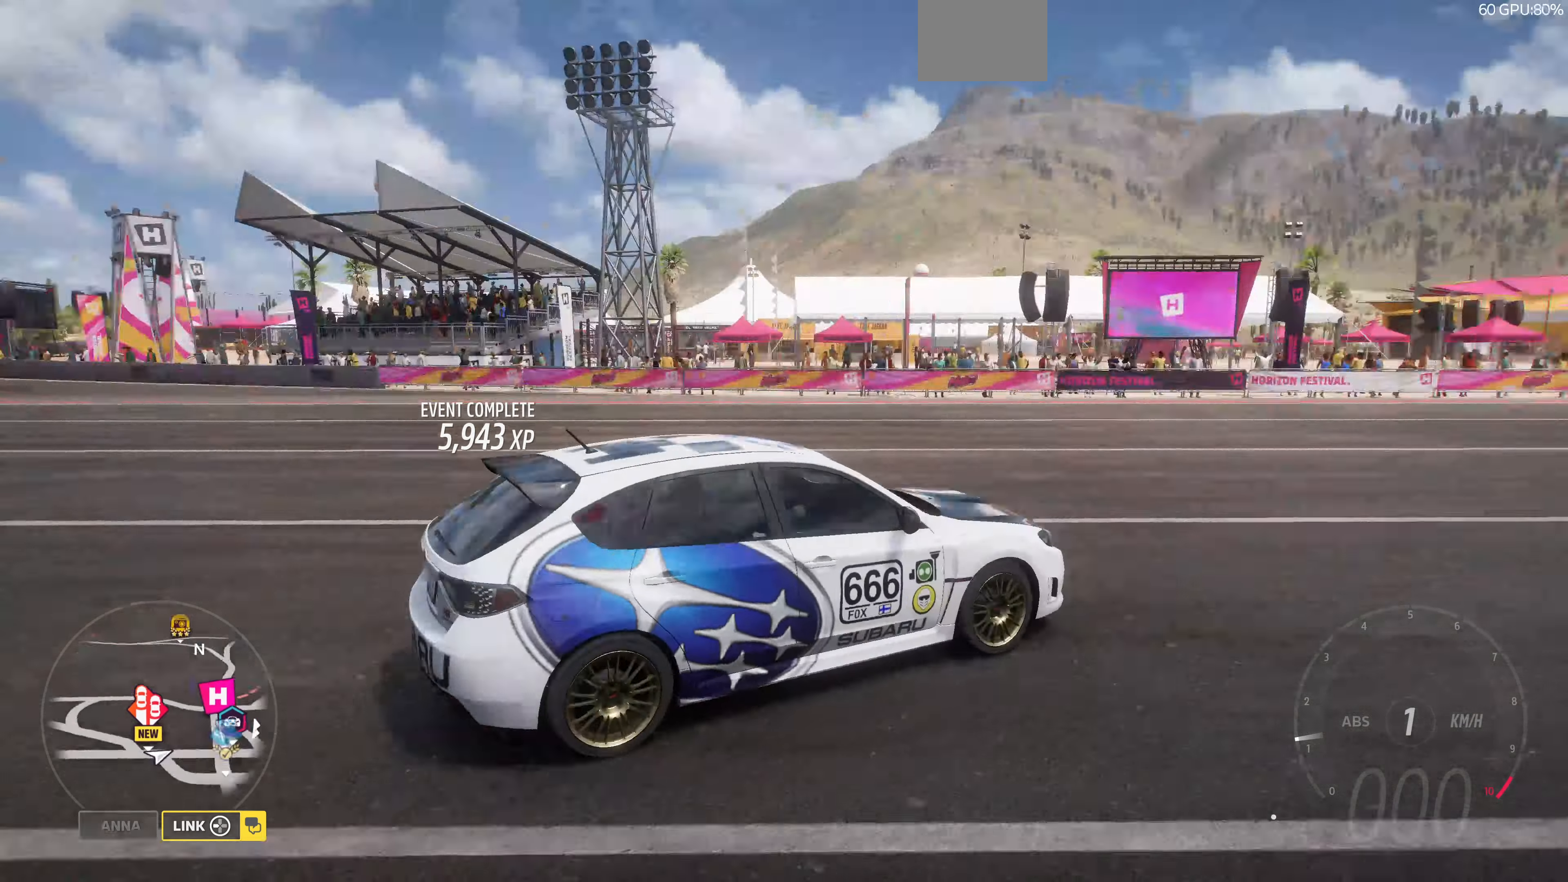
{"buttons": [], "left_stick": "center", "right_stick": "down-left", "events": [[133, "right_stick", "down-left"]]}
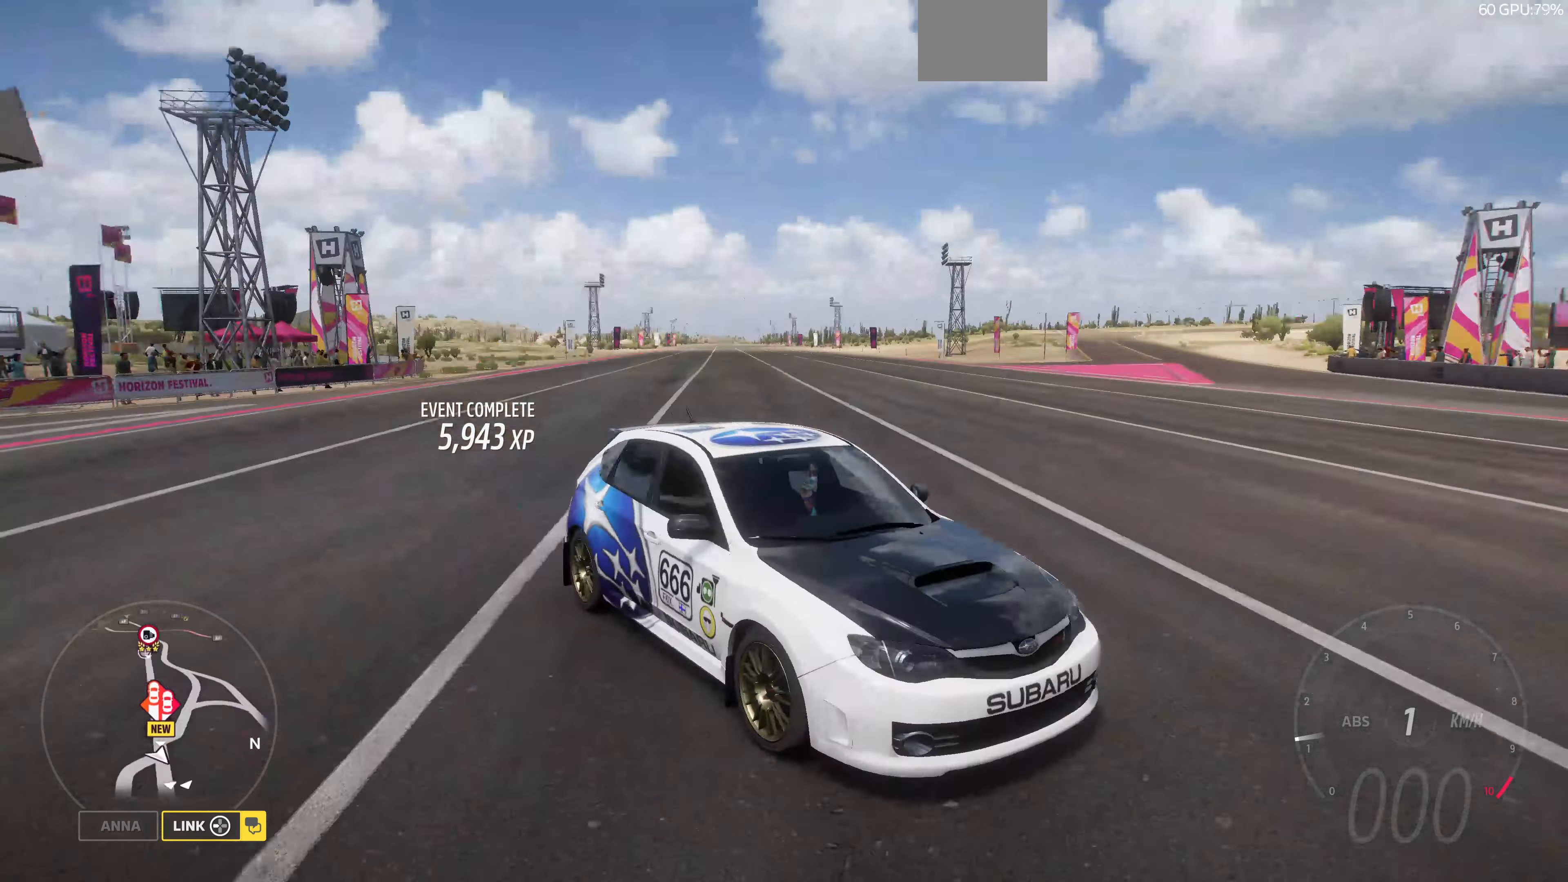
{"buttons": ["R2"], "left_stick": "center", "right_stick": "down-left", "events": [[167, "R2", "down"]]}
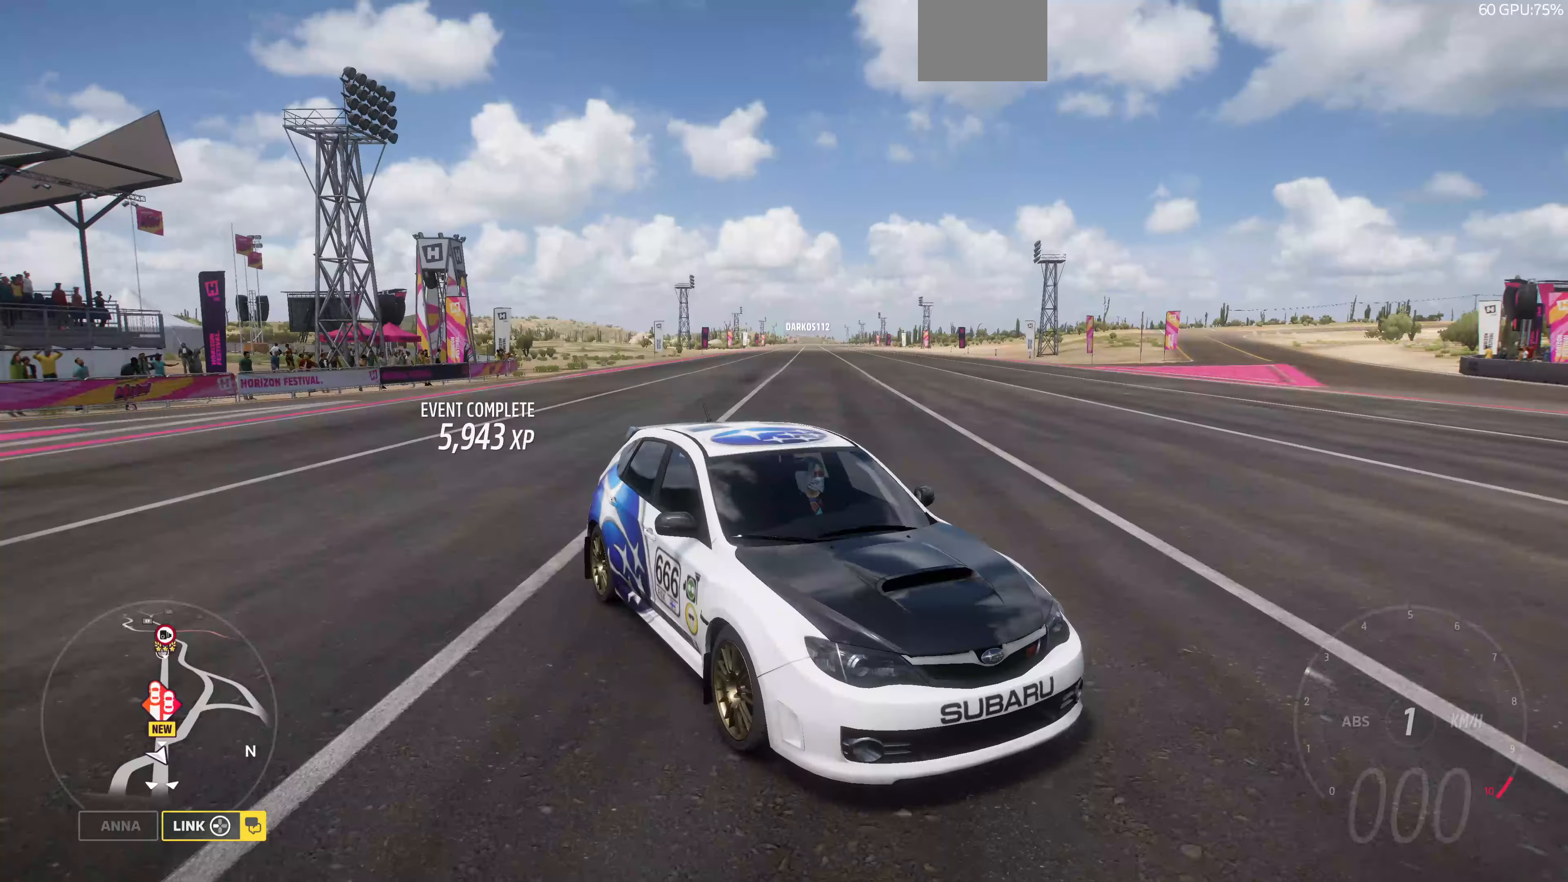
{"buttons": ["R2"], "left_stick": "right", "right_stick": "down-left", "events": [[67, "left_stick", "right"]]}
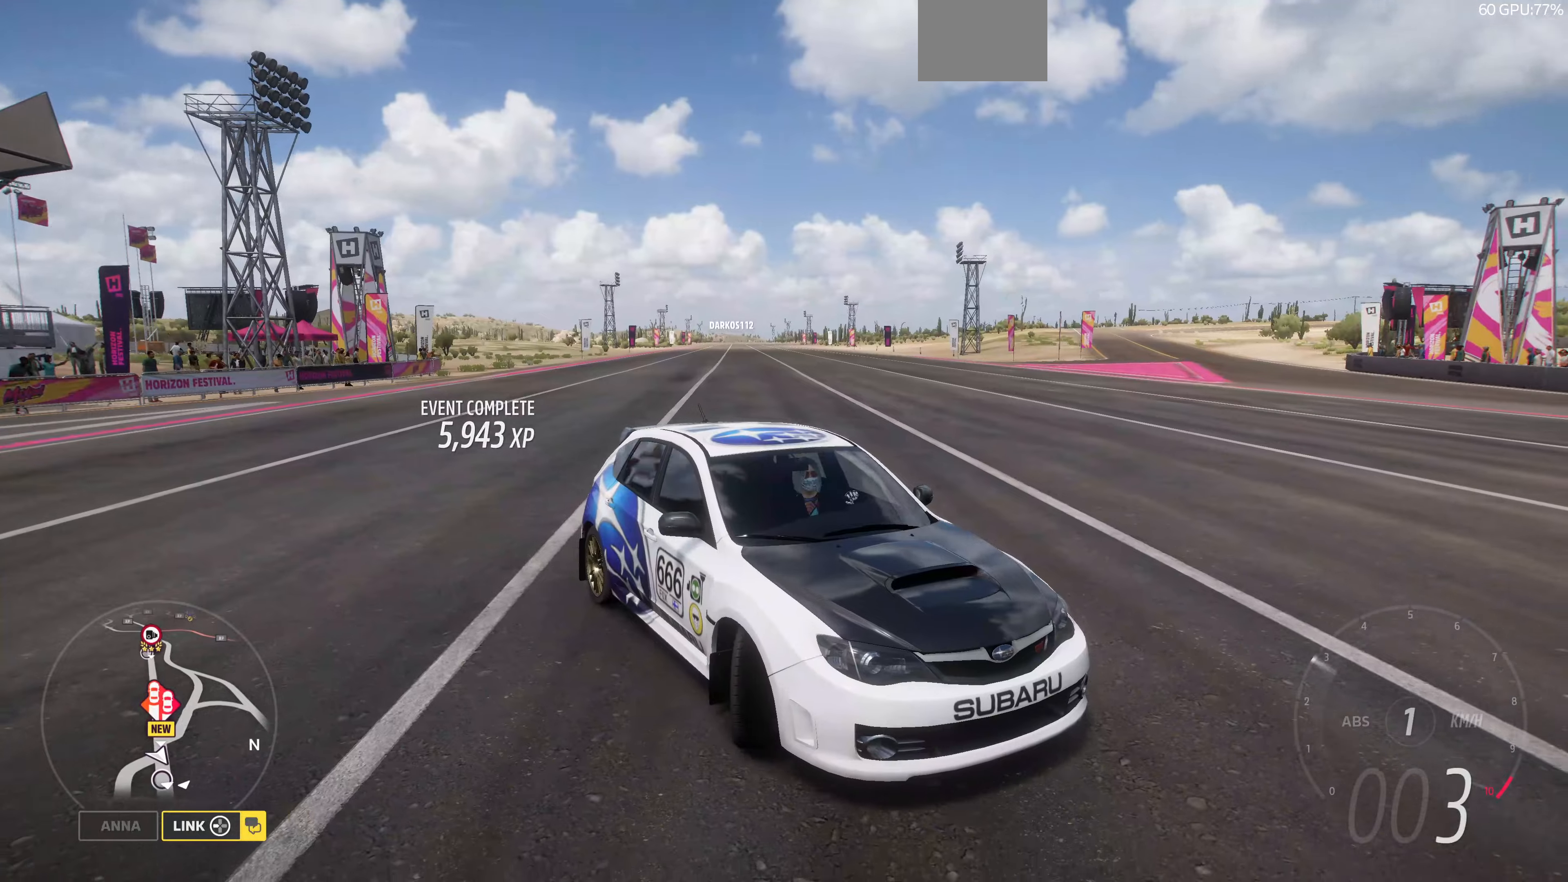
{"buttons": ["R2"], "left_stick": "right", "right_stick": "down-left", "events": [[66, "left_stick", "center"], [466, "left_stick", "right"]]}
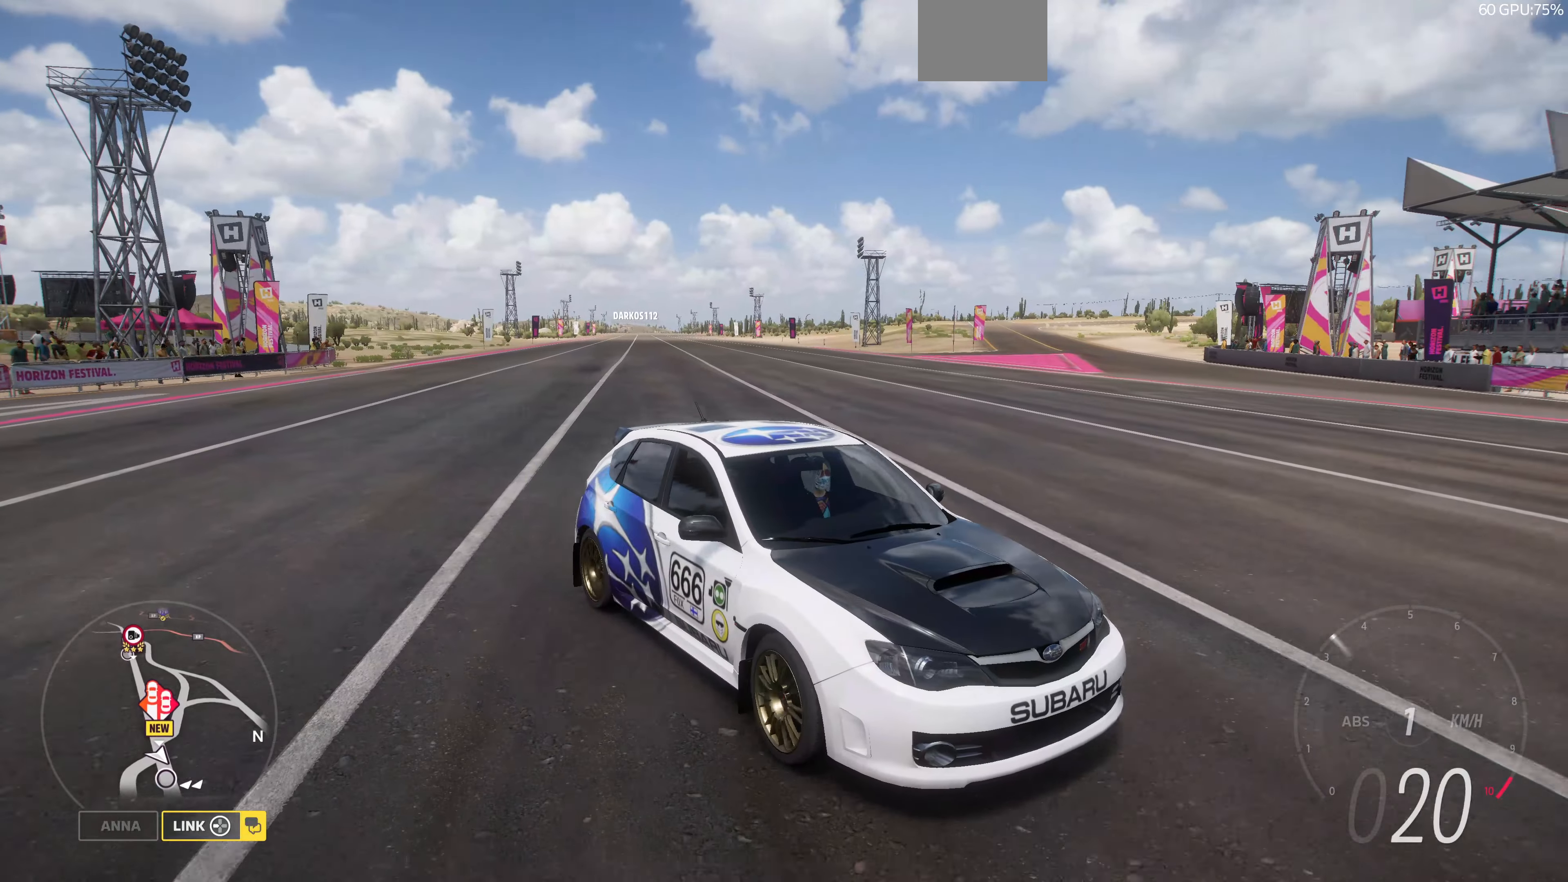
{"buttons": ["START"], "left_stick": "center", "right_stick": "center", "events": [[166, "R2", "up"], [233, "right_stick", "center"], [400, "left_stick", "center"], [466, "START", "down"]]}
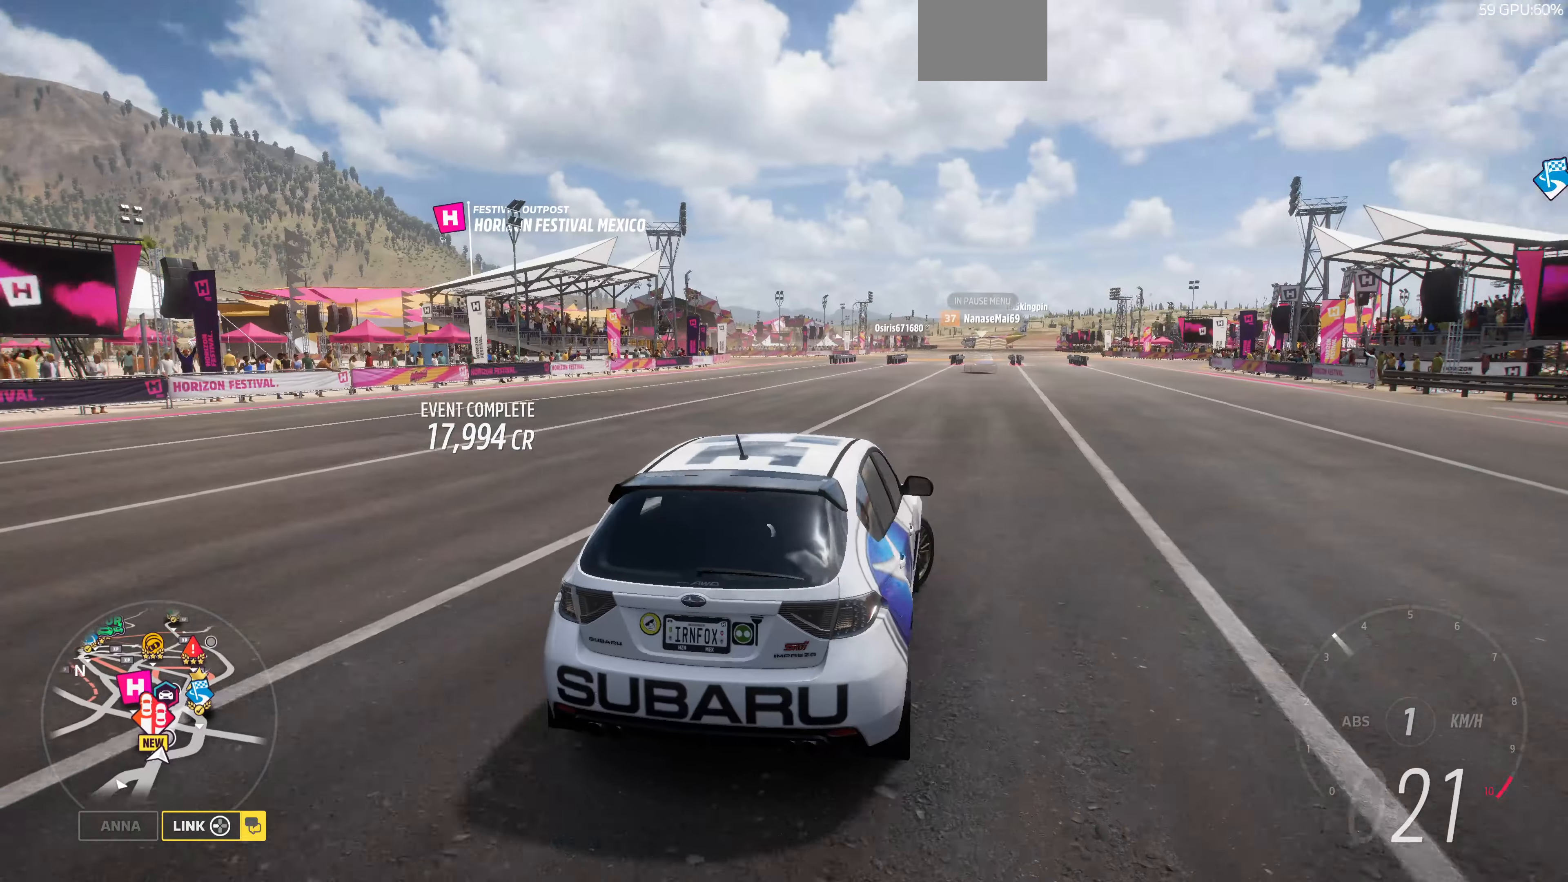
{"buttons": [], "left_stick": "center", "right_stick": "center", "events": [[100, "START", "up"]]}
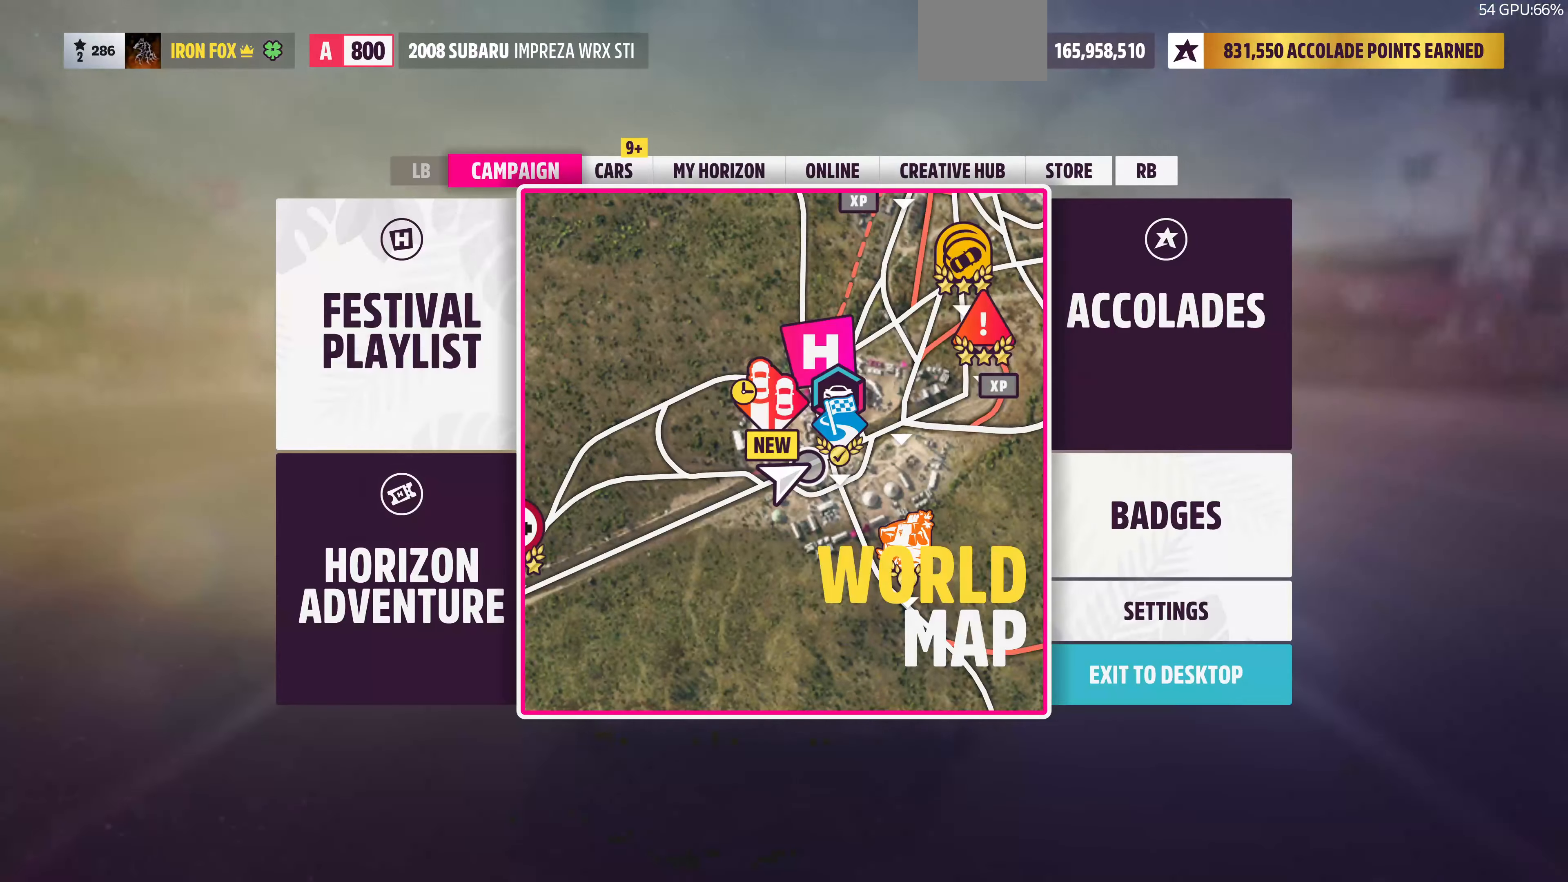
{"buttons": [], "left_stick": "center", "right_stick": "center", "events": [[433, "R1", "down"], [500, "R1", "up"]]}
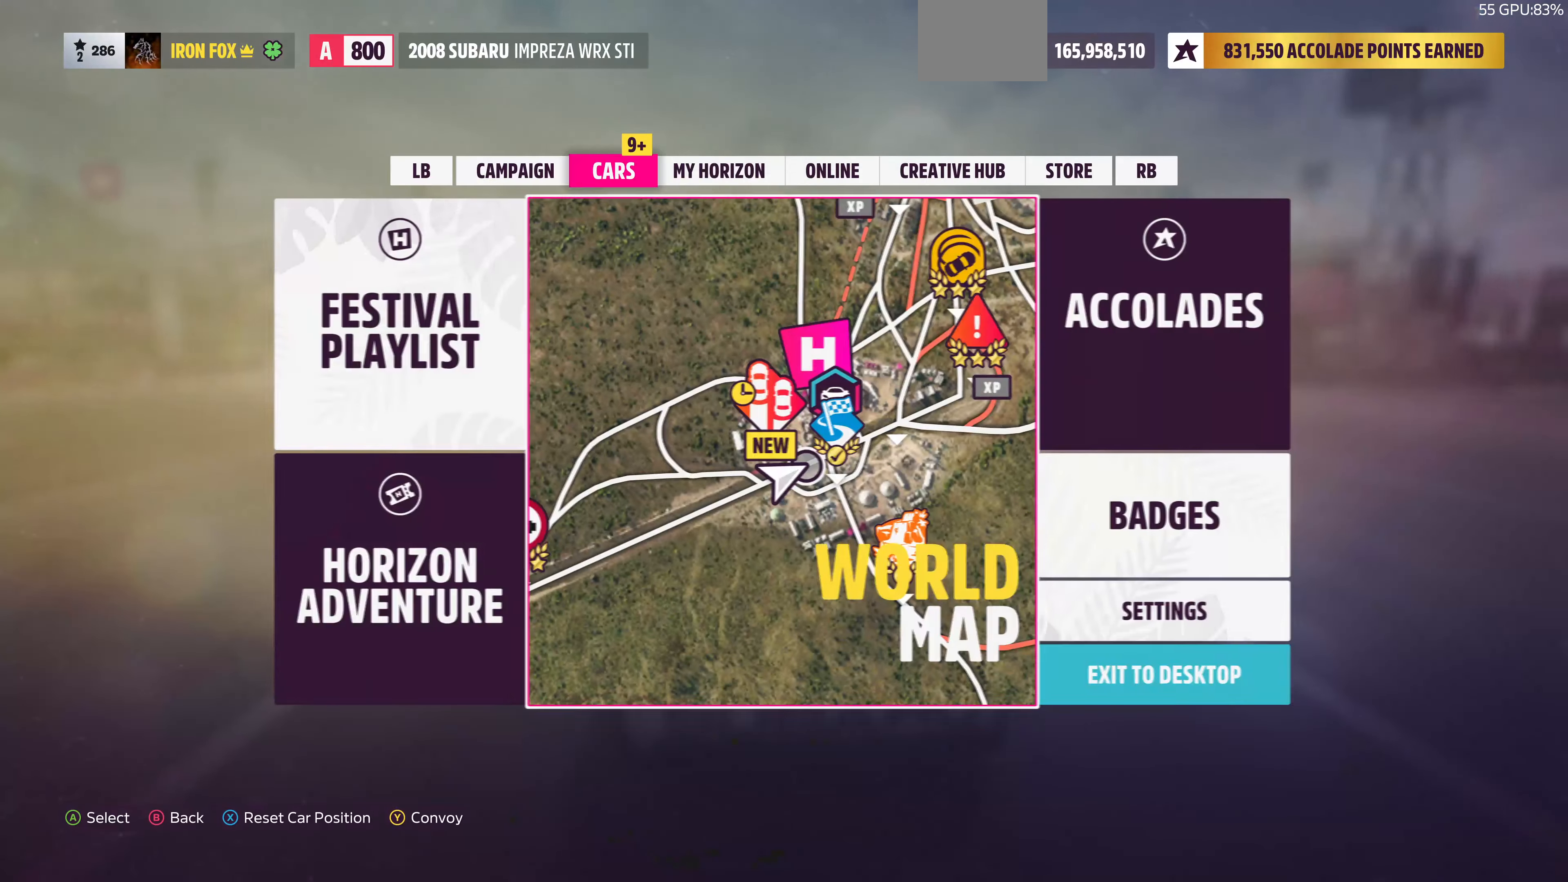
{"buttons": ["R1"], "left_stick": "center", "right_stick": "center", "events": [[100, "R1", "down"], [166, "R1", "up"], [233, "R1", "down"], [333, "R1", "up"], [400, "R1", "down"]]}
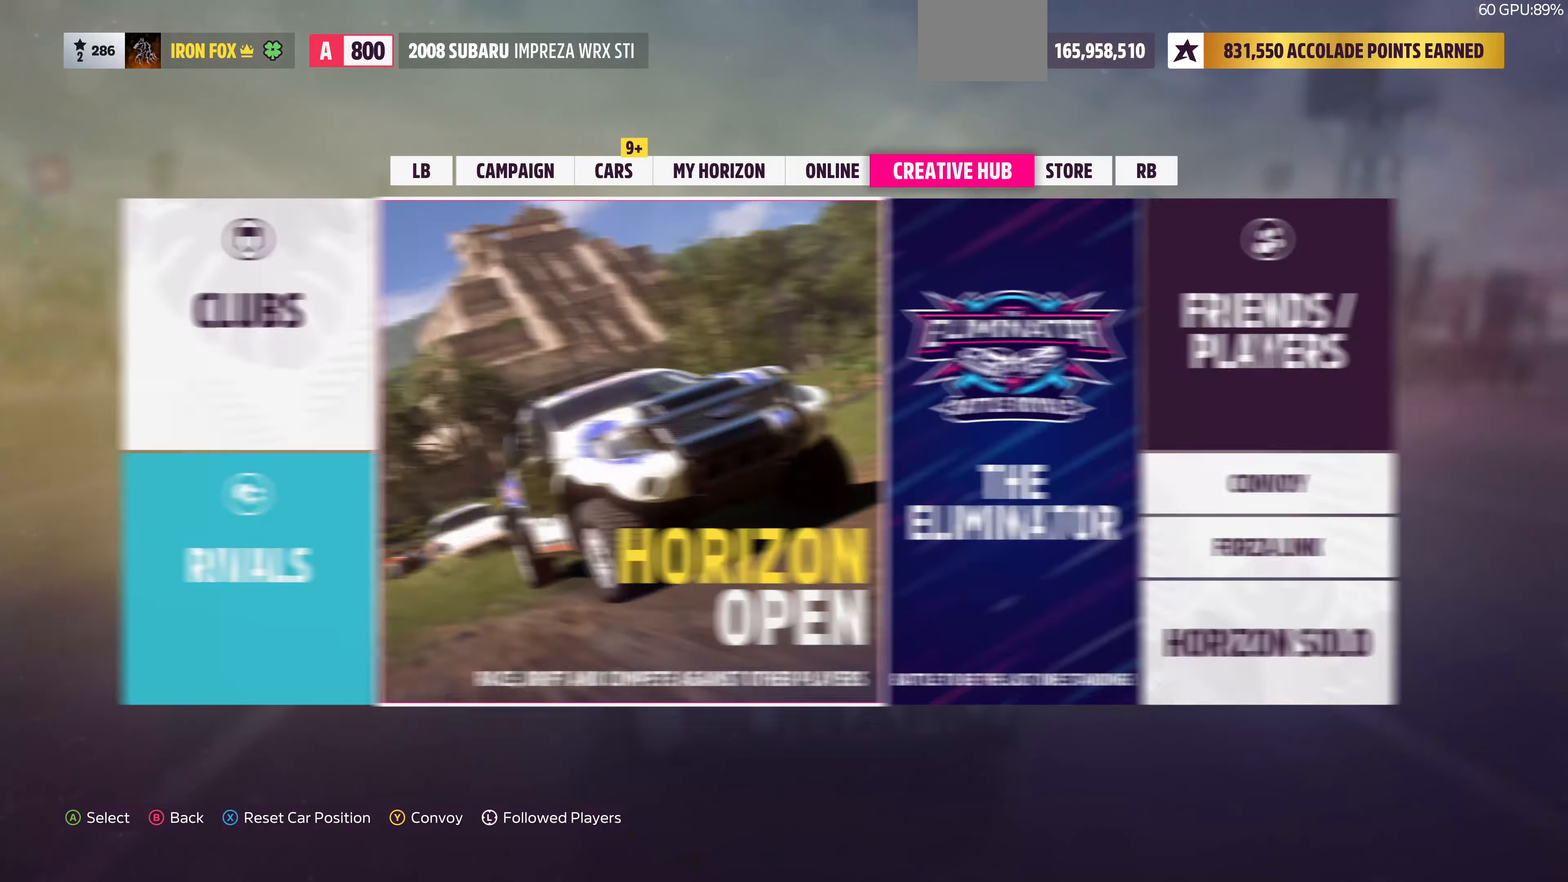
{"buttons": [], "left_stick": "center", "right_stick": "center", "events": [[33, "R1", "up"], [300, "CROSS", "down"], [466, "CROSS", "up"]]}
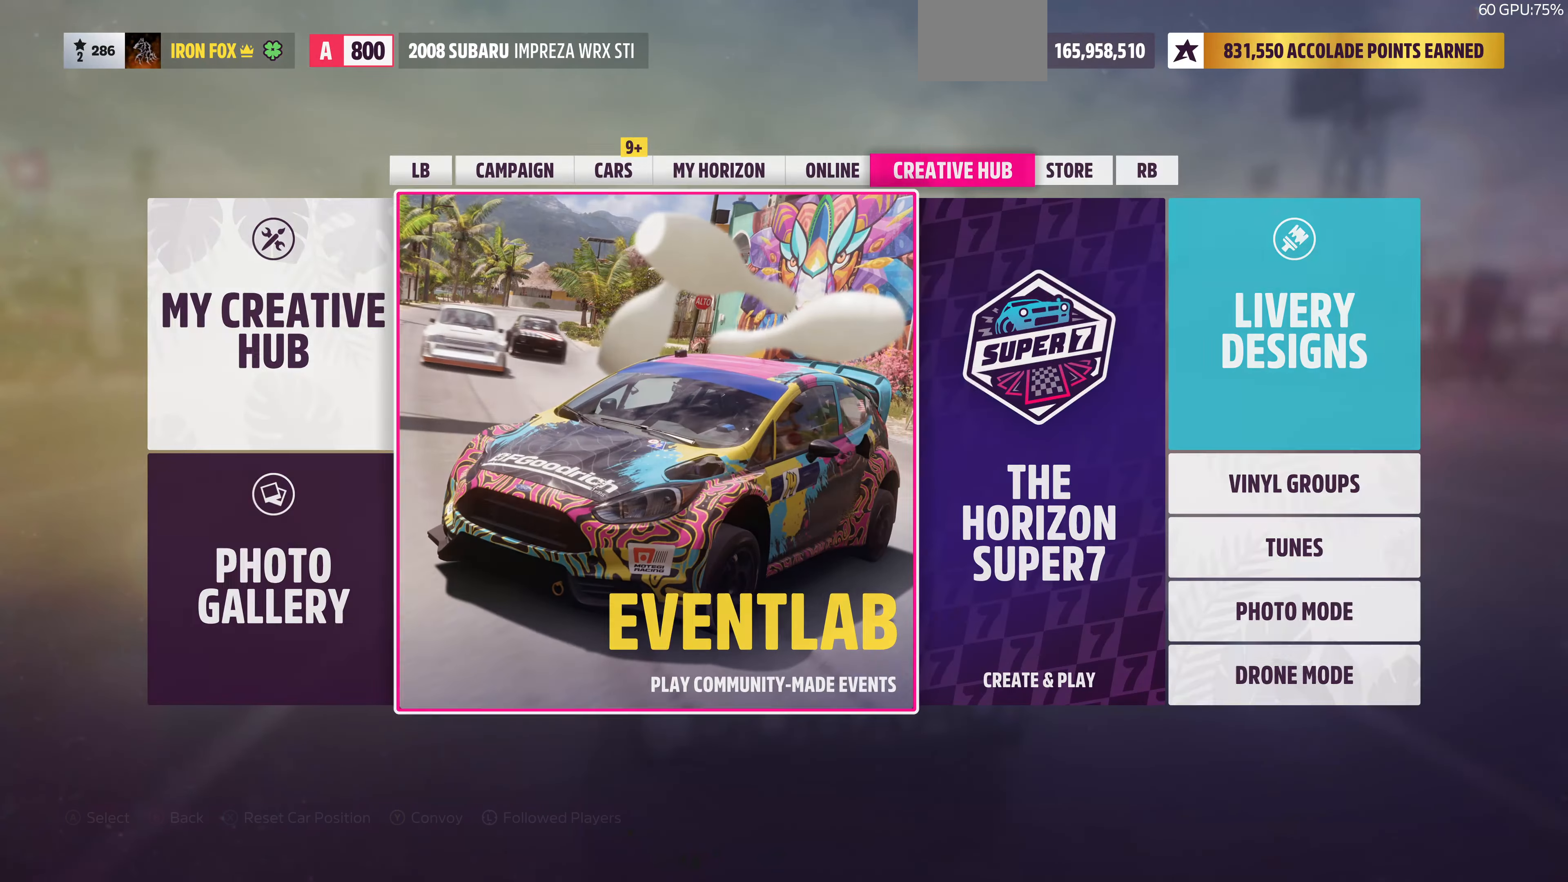
{"buttons": [], "left_stick": "center", "right_stick": "center", "events": []}
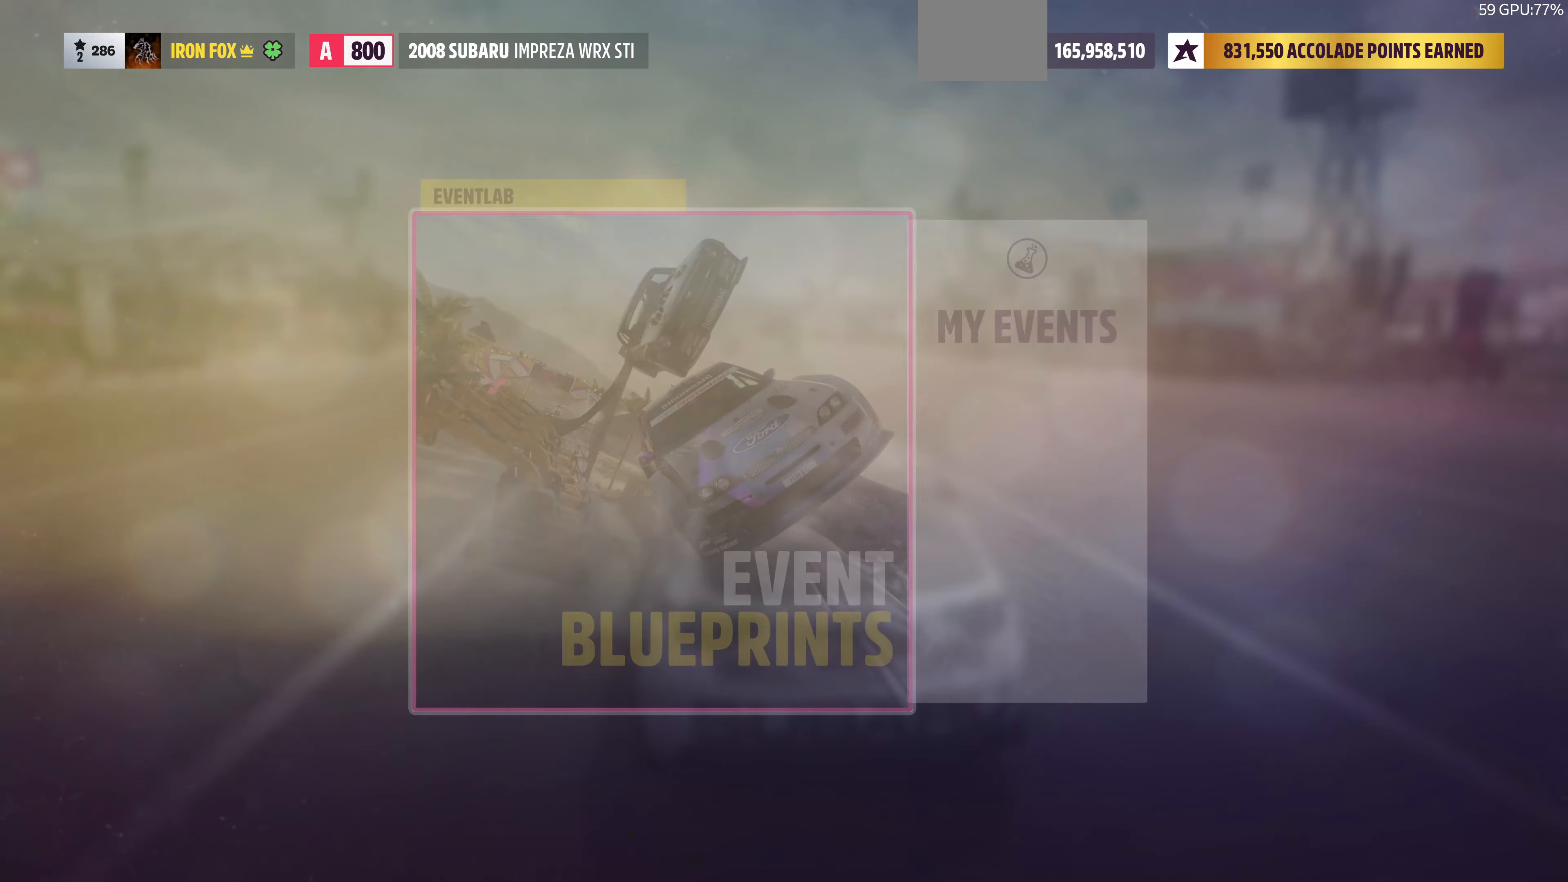
{"buttons": [], "left_stick": "center", "right_stick": "center", "events": [[333, "DPAD_RIGHT", "down"], [466, "DPAD_RIGHT", "up"]]}
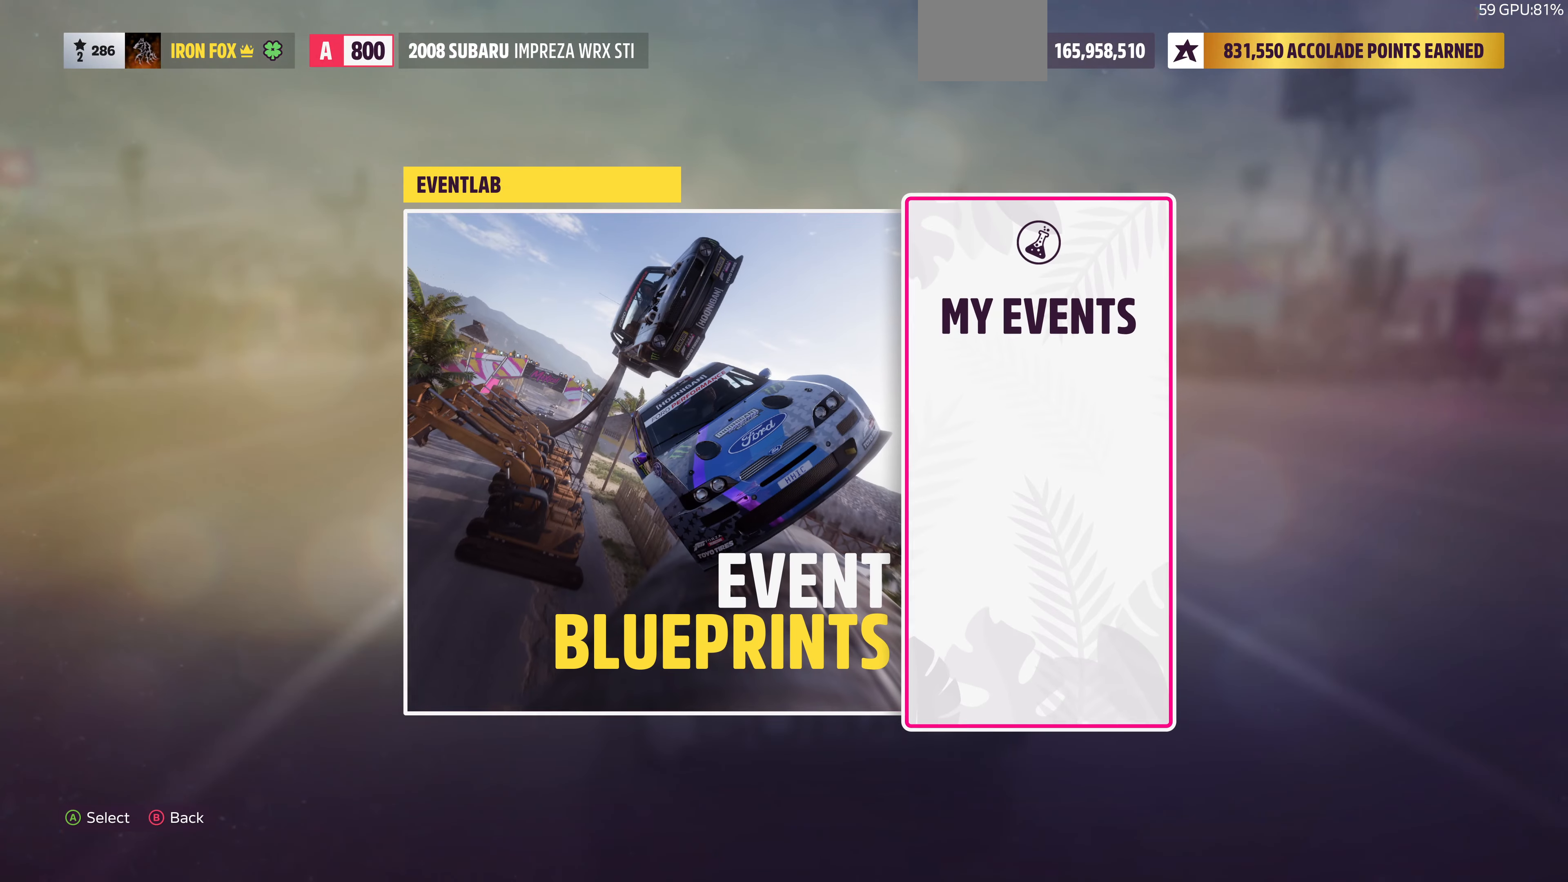
{"buttons": [], "left_stick": "center", "right_stick": "center", "events": [[300, "CROSS", "down"], [433, "CROSS", "up"]]}
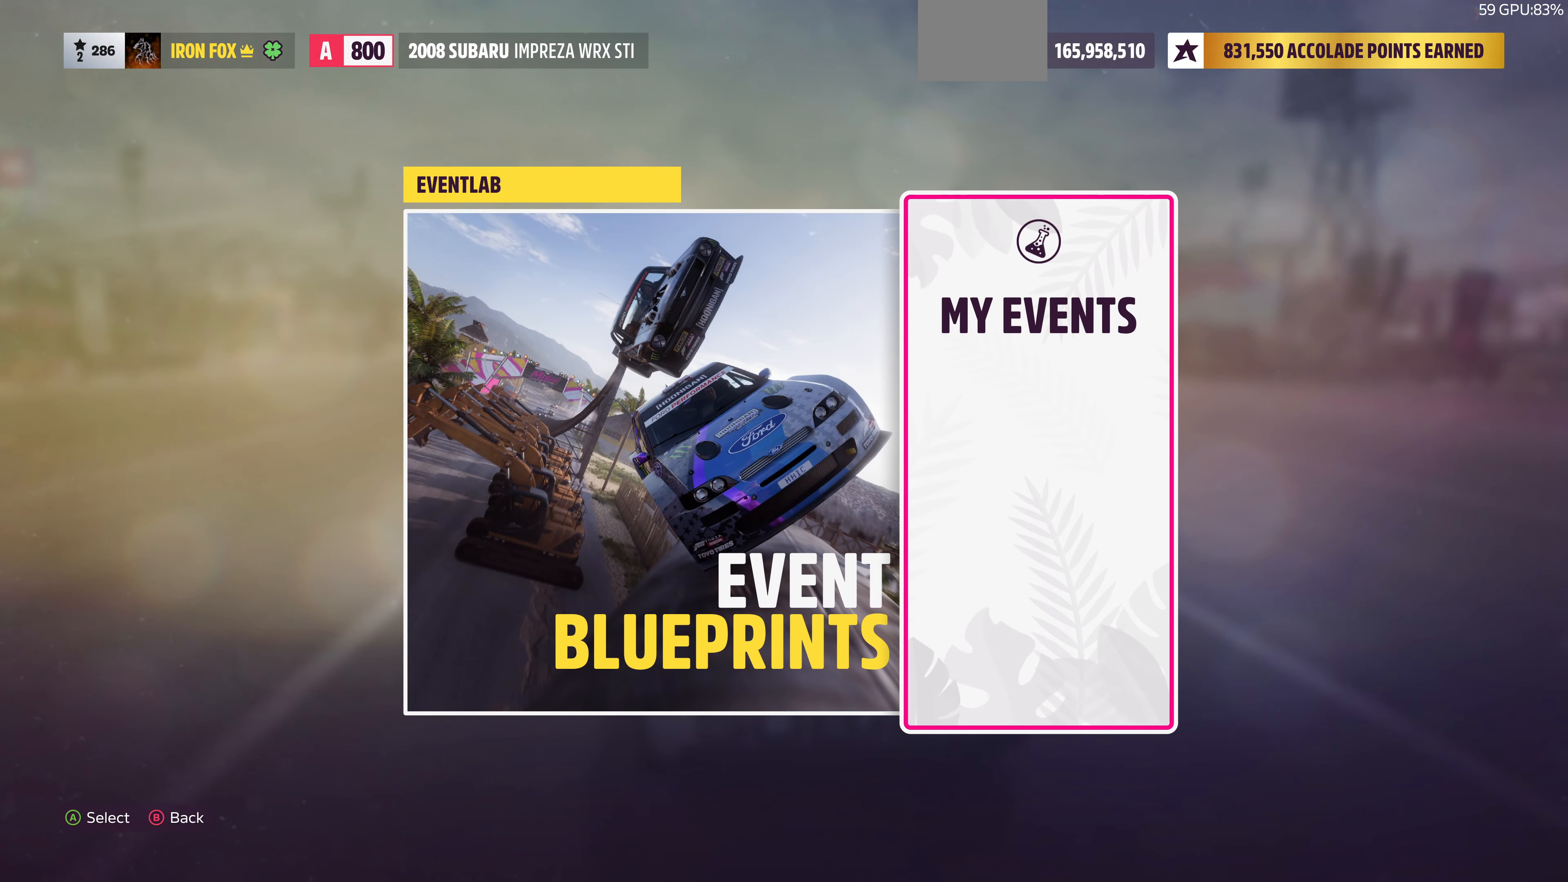
{"buttons": [], "left_stick": "center", "right_stick": "center", "events": []}
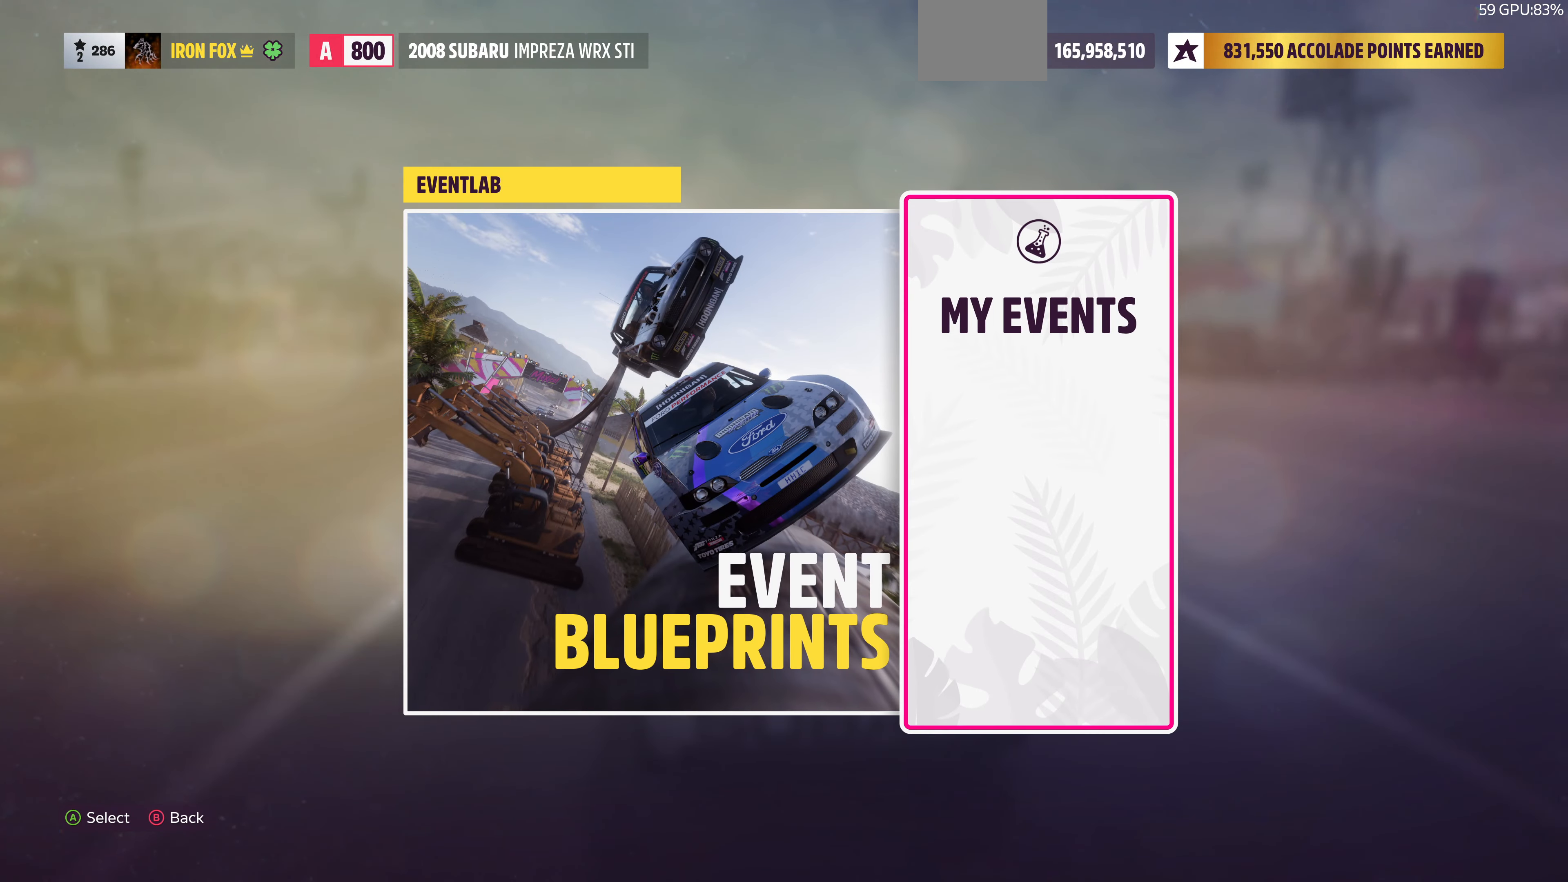
{"buttons": [], "left_stick": "center", "right_stick": "center", "events": []}
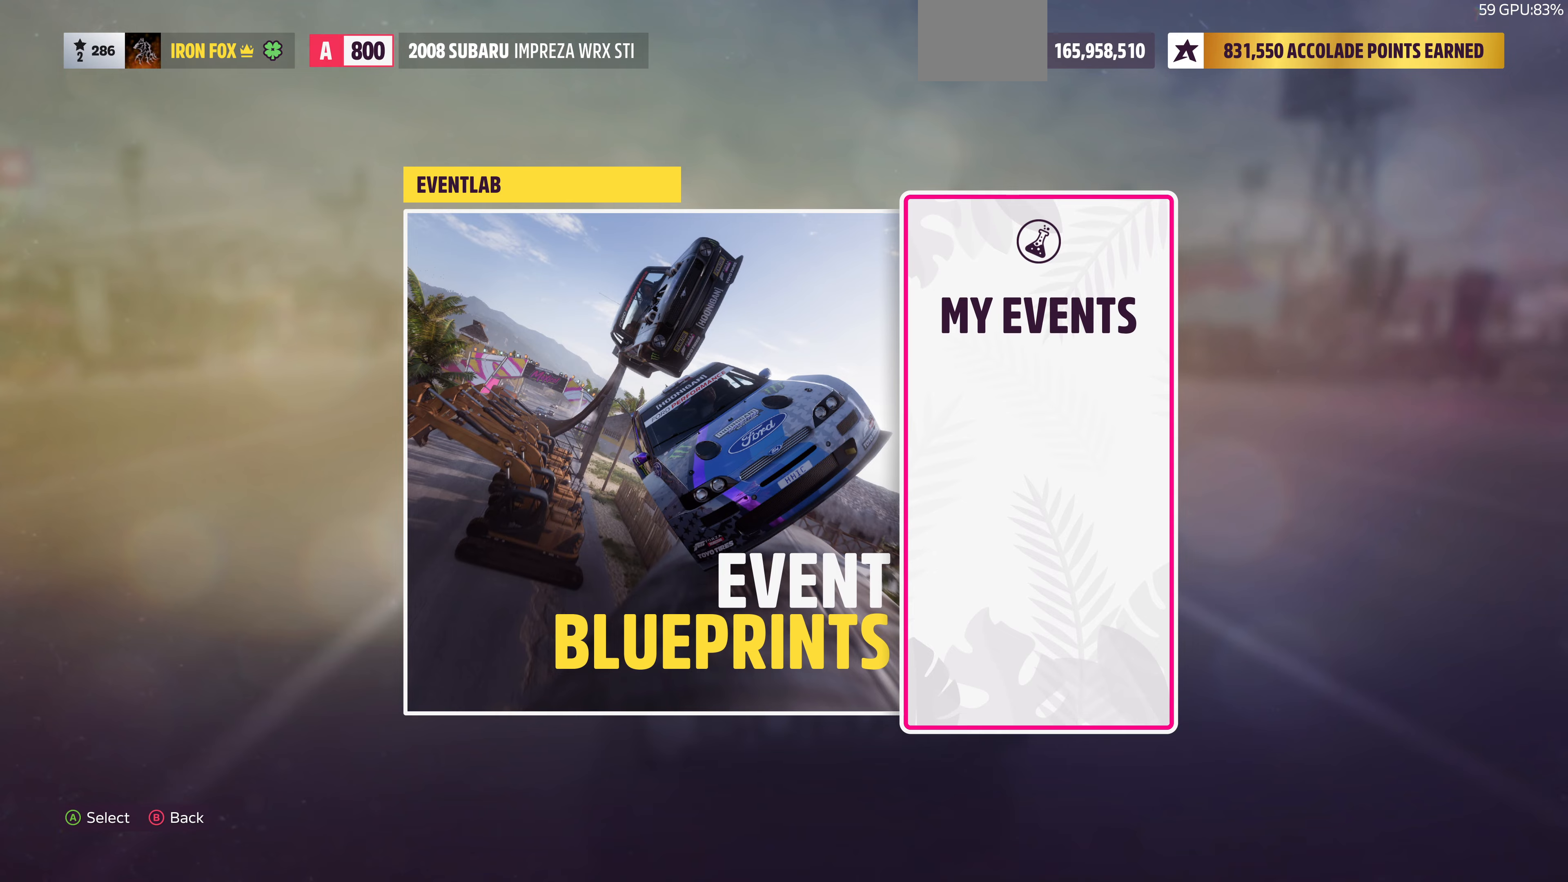
{"buttons": [], "left_stick": "center", "right_stick": "center", "events": []}
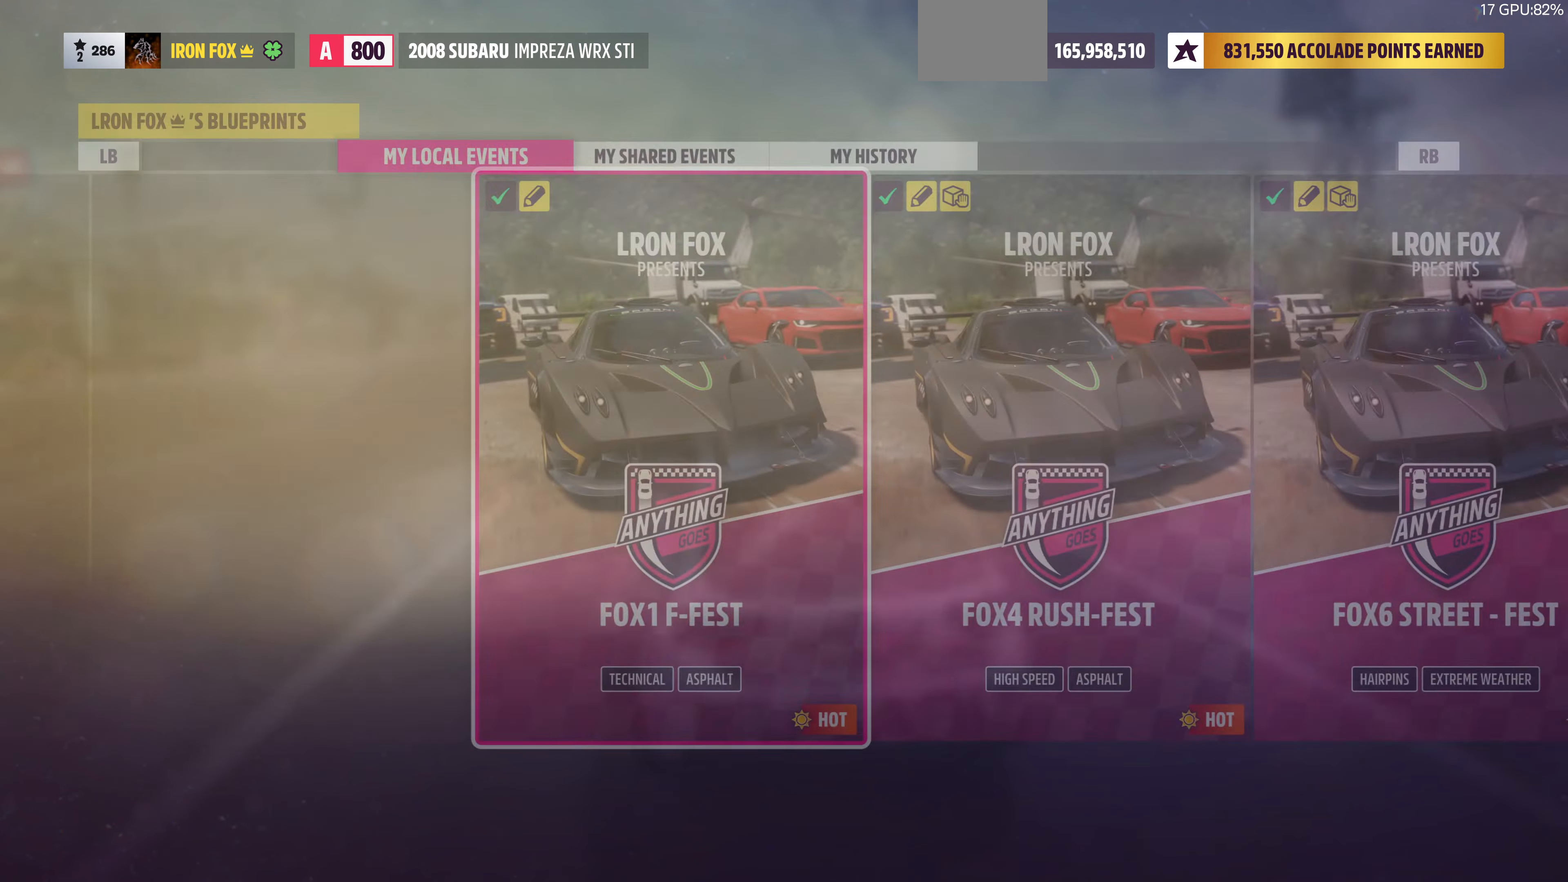
{"buttons": ["CIRCLE"], "left_stick": "center", "right_stick": "center", "events": [[500, "CIRCLE", "down"]]}
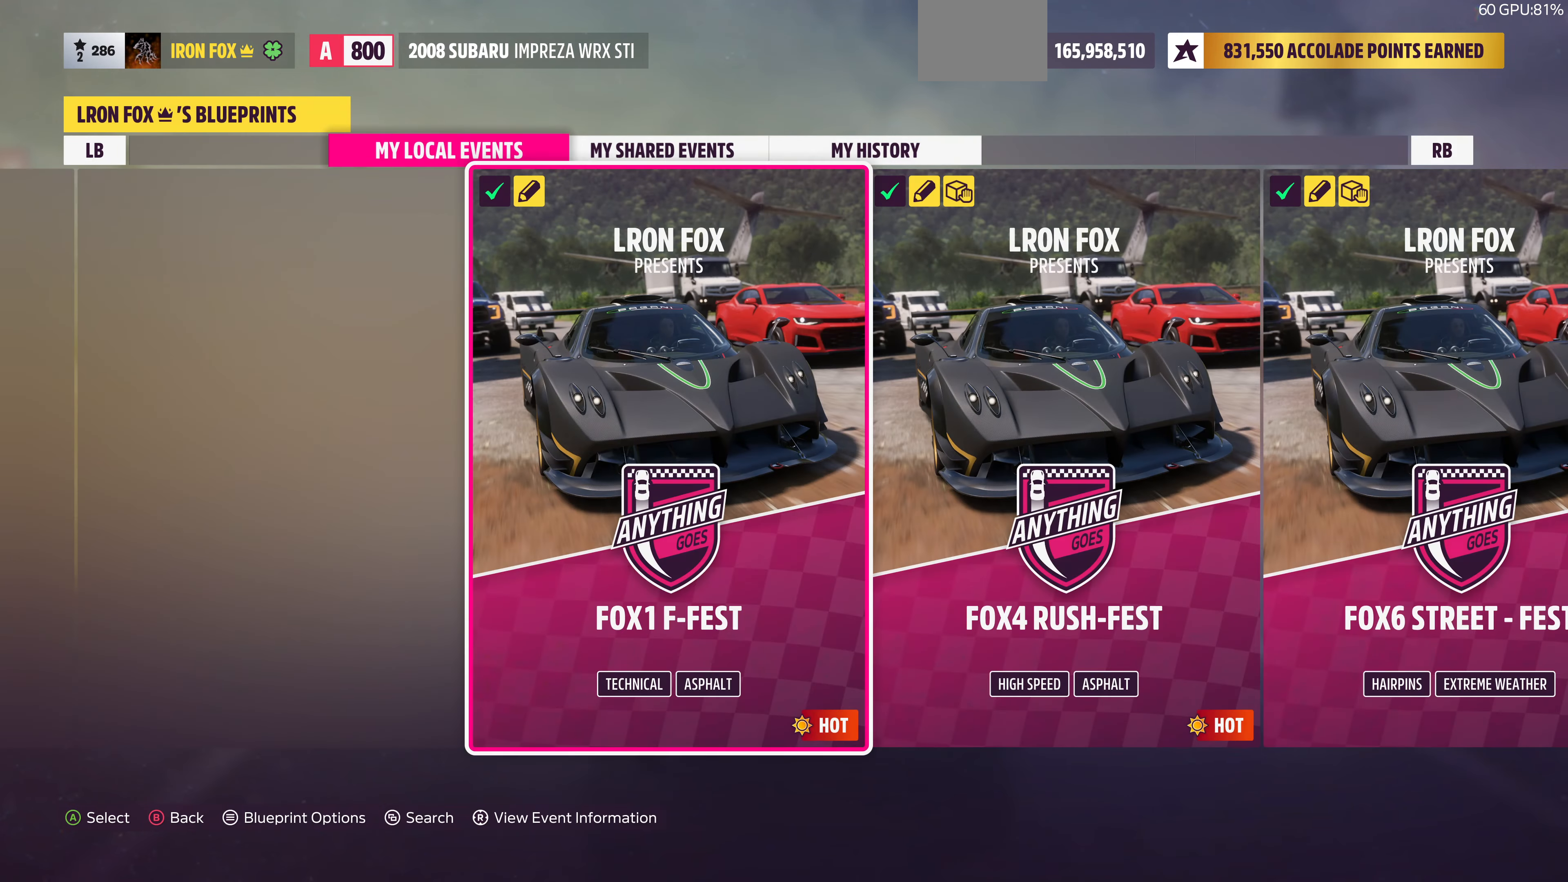
{"buttons": [], "left_stick": "center", "right_stick": "center", "events": [[134, "CIRCLE", "up"]]}
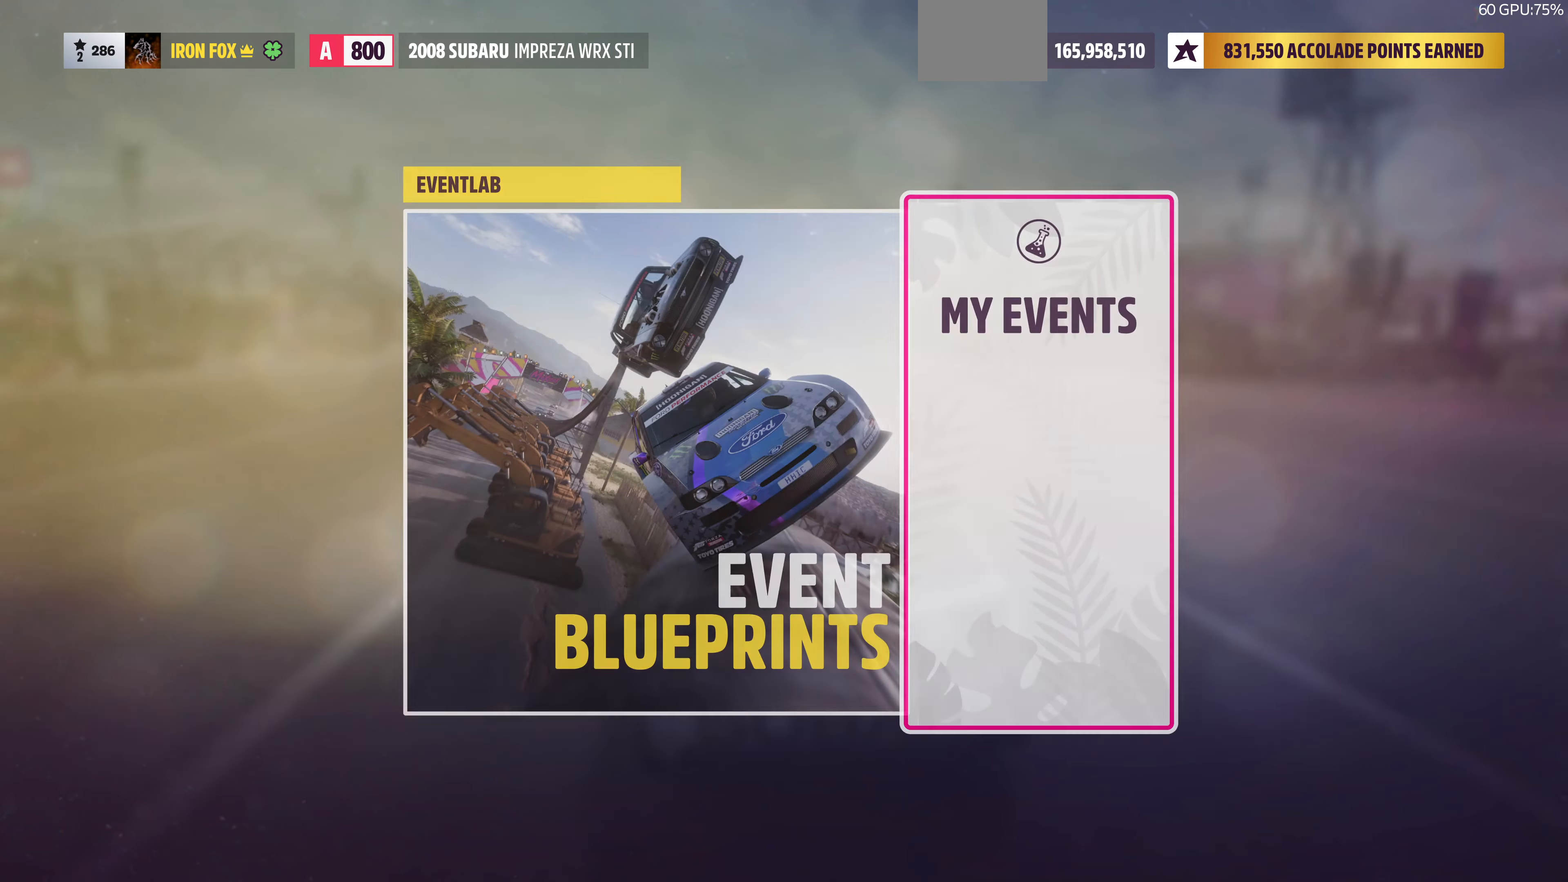
{"buttons": ["CROSS"], "left_stick": "center", "right_stick": "center", "events": [[34, "DPAD_LEFT", "down"], [200, "DPAD_LEFT", "up"], [367, "DPAD_LEFT", "down"], [500, "CROSS", "down"], [500, "DPAD_LEFT", "up"]]}
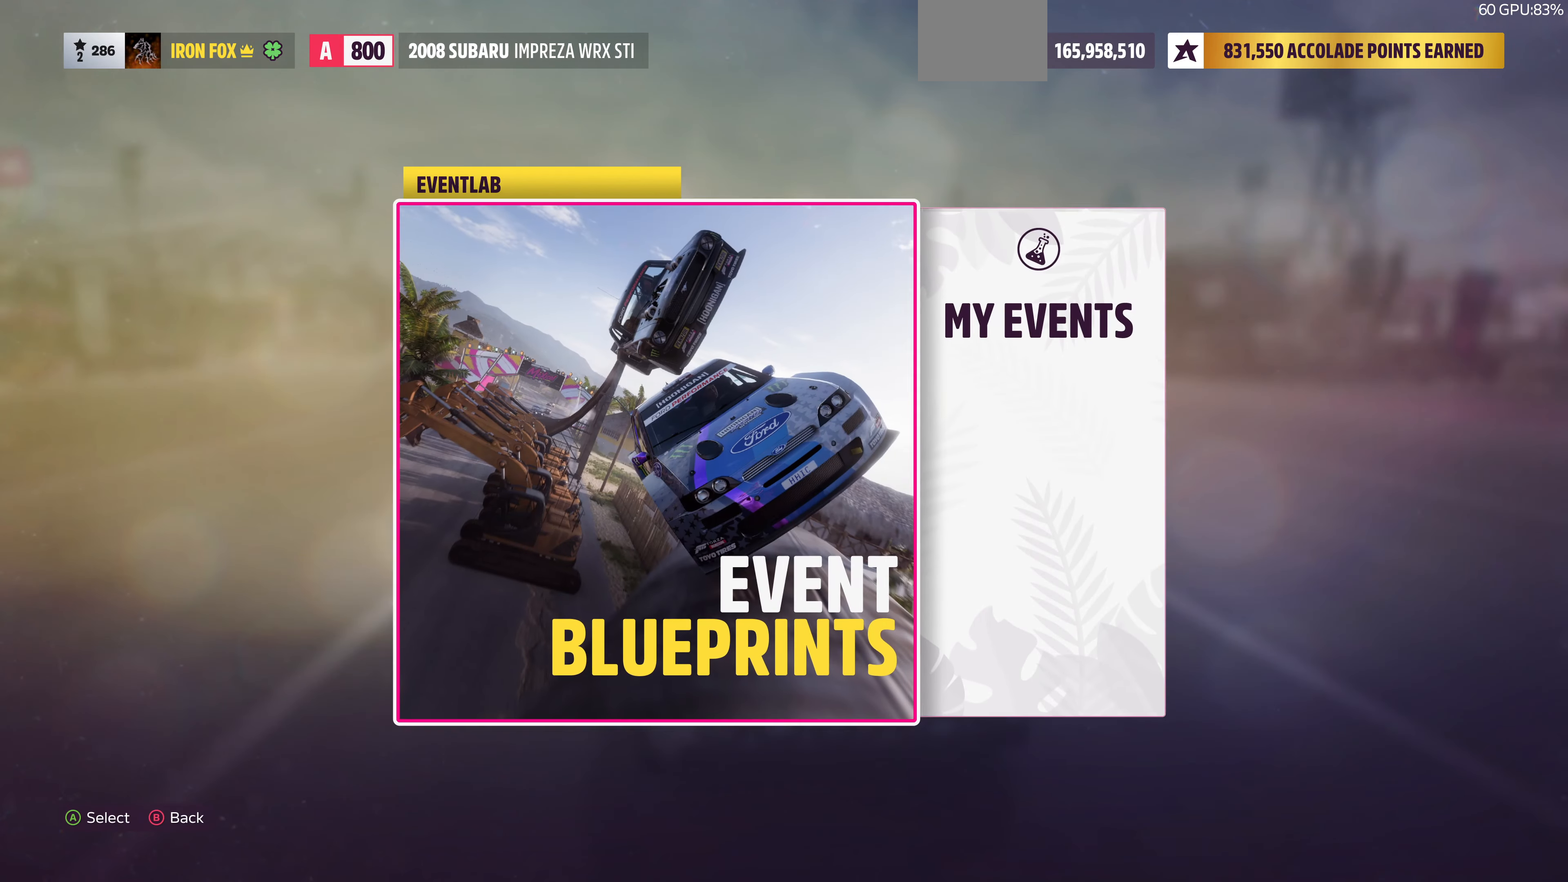
{"buttons": [], "left_stick": "center", "right_stick": "center", "events": [[234, "CROSS", "up"]]}
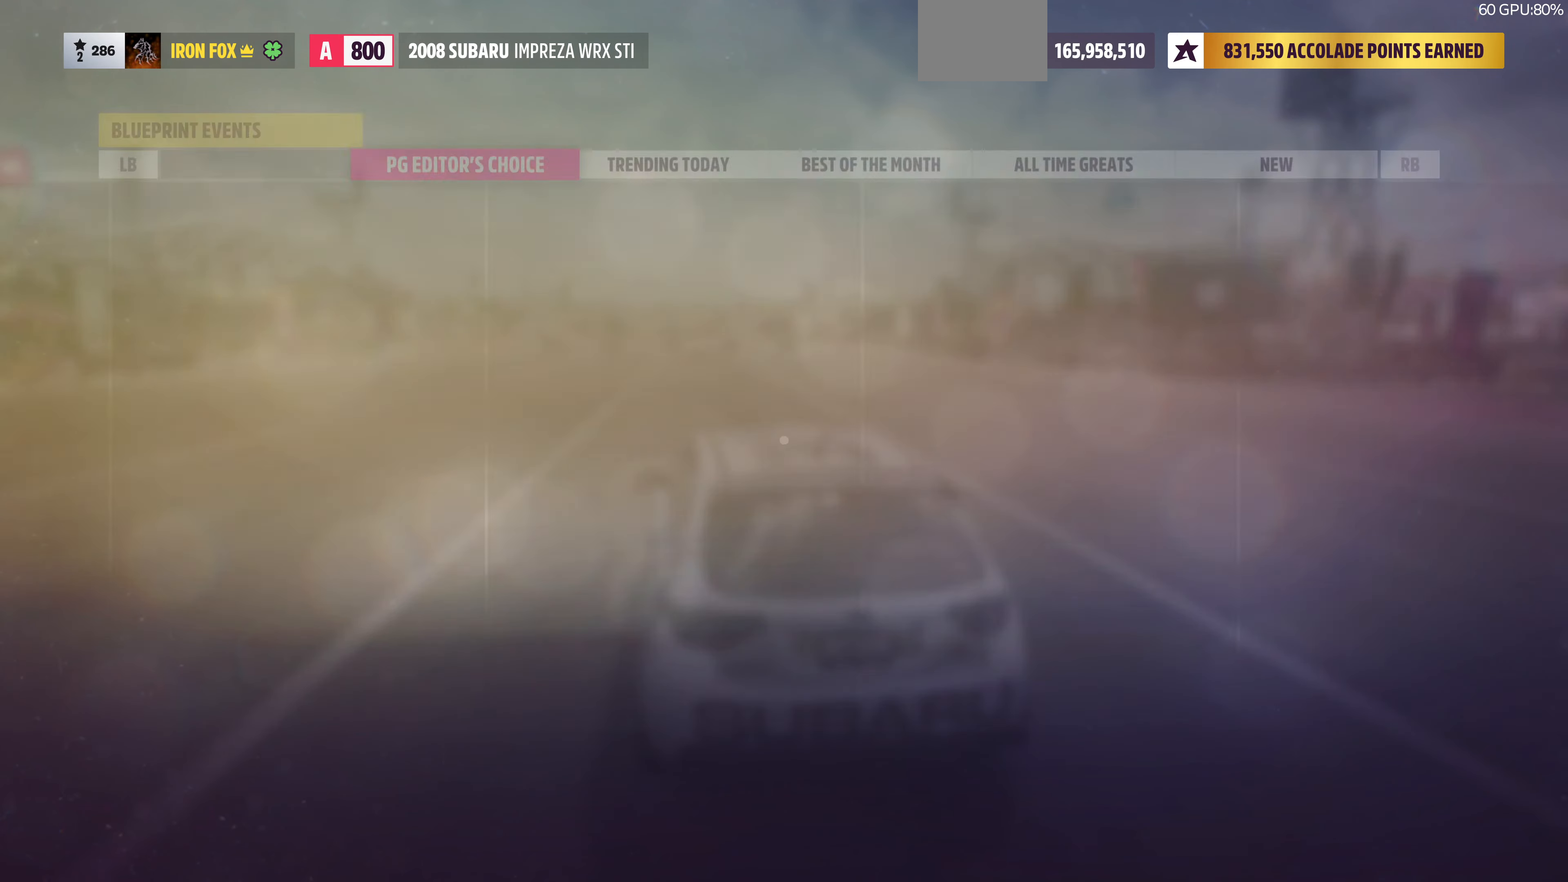
{"buttons": [], "left_stick": "center", "right_stick": "center", "events": [[300, "DPAD_LEFT", "down"], [467, "DPAD_LEFT", "up"]]}
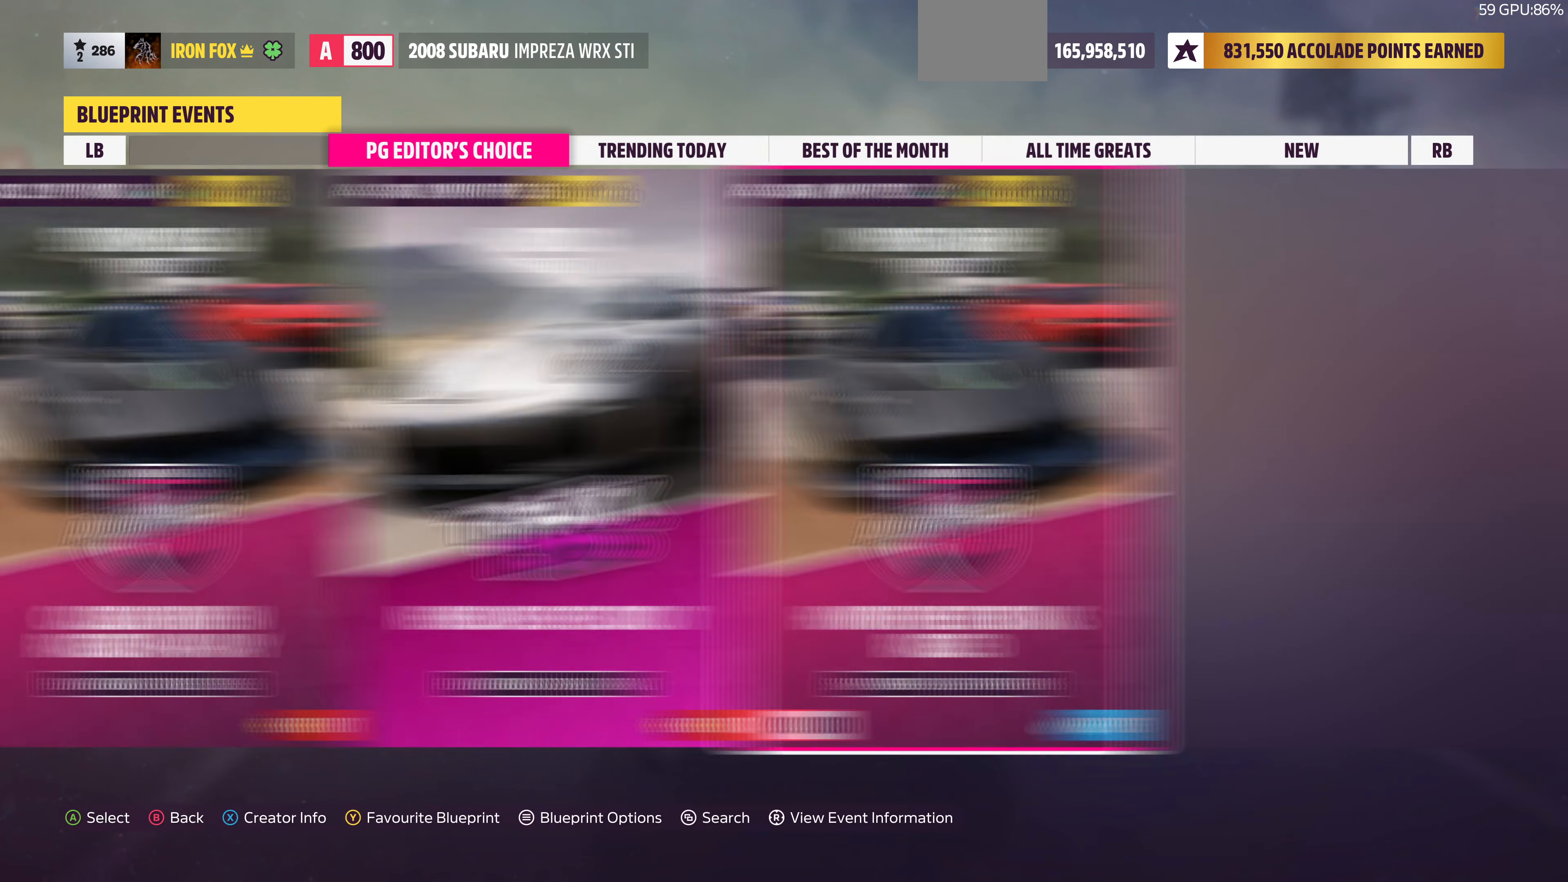
{"buttons": ["DPAD_LEFT"], "left_stick": "center", "right_stick": "center", "events": [[100, "DPAD_LEFT", "down"], [167, "DPAD_LEFT", "up"], [267, "DPAD_LEFT", "down"], [367, "DPAD_LEFT", "up"], [500, "DPAD_LEFT", "down"]]}
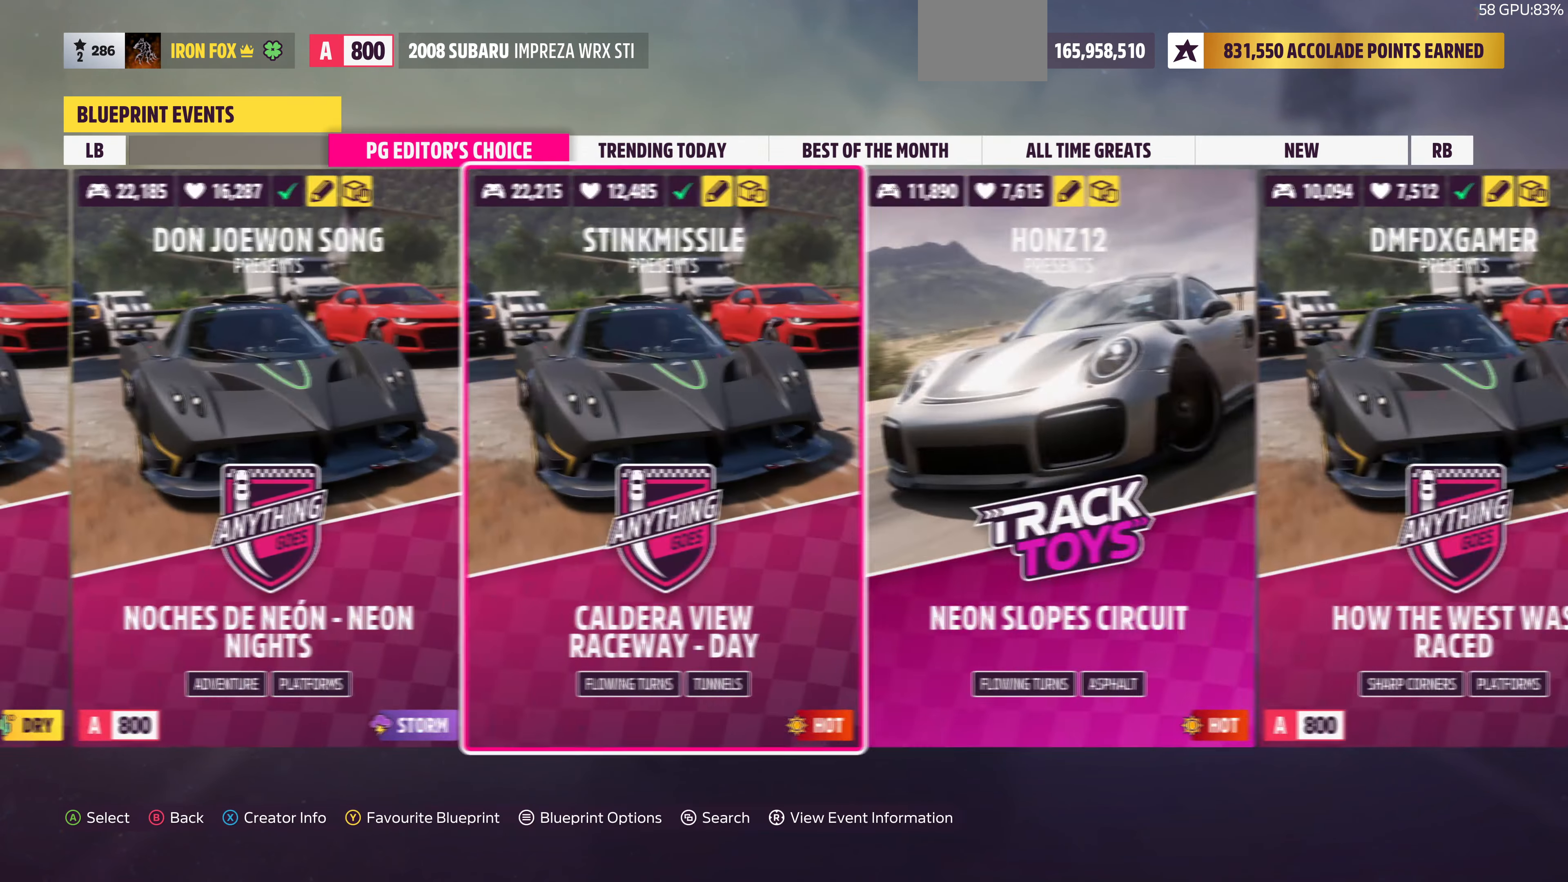
{"buttons": [], "left_stick": "center", "right_stick": "center", "events": [[67, "DPAD_LEFT", "up"]]}